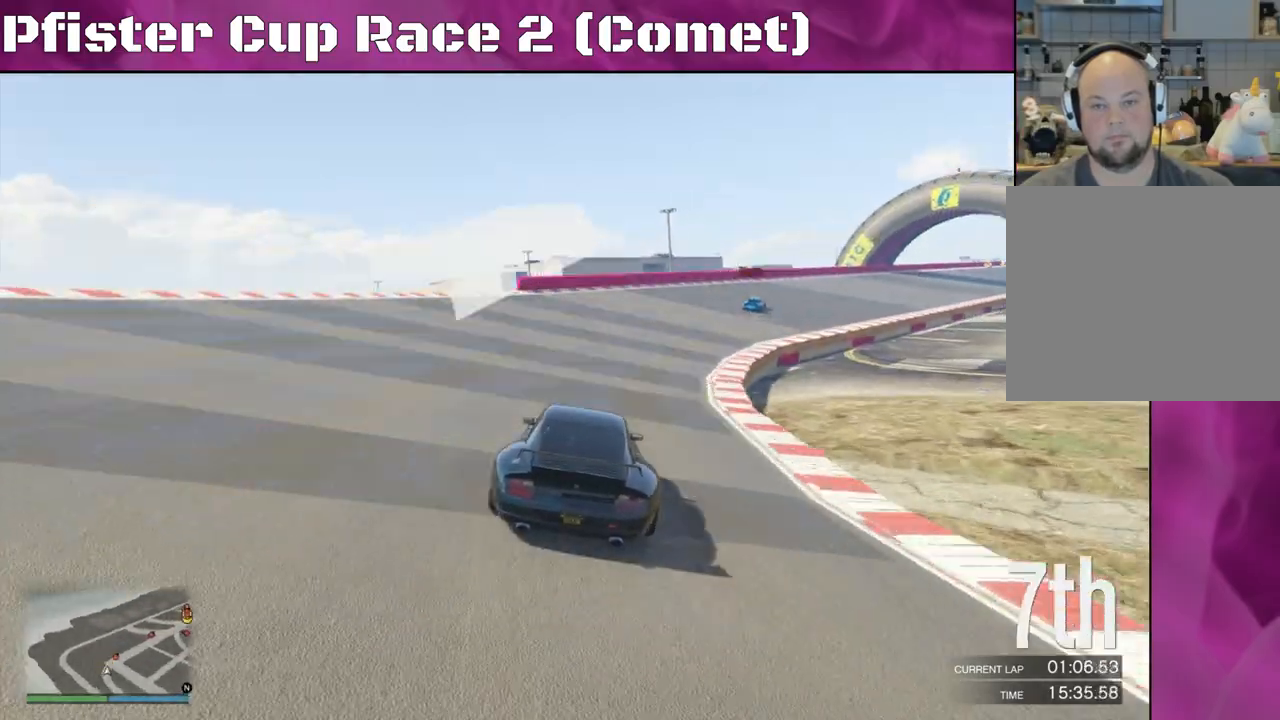
Gameplay with a controller (PlayStation layout); each line is a JSON object with the inputs held at the frame after it. "events" lists button and stick changes between this image and that frame as [ms after this image, input, new state], when the widget could be followed in between.
{"buttons": ["R2"], "left_stick": "right", "right_stick": "right", "events": [[33, "left_stick", "right"]]}
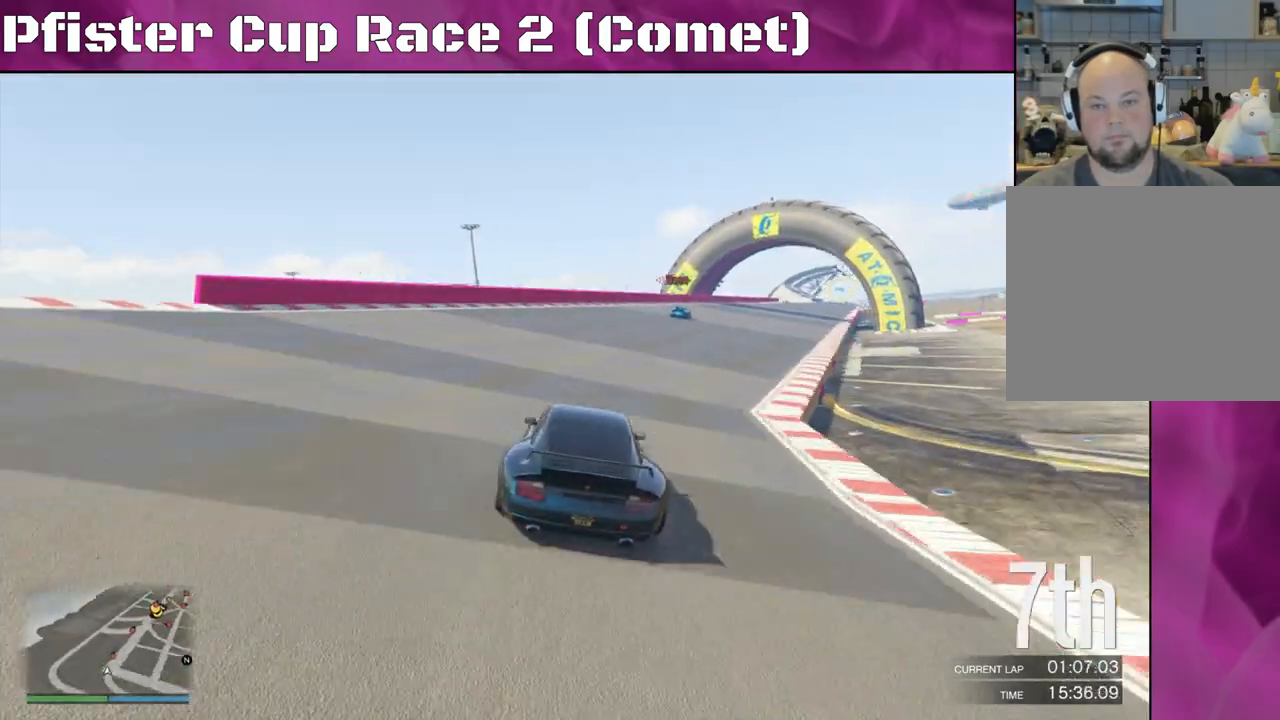
{"buttons": ["R2"], "left_stick": "right", "right_stick": "center", "events": [[433, "right_stick", "center"]]}
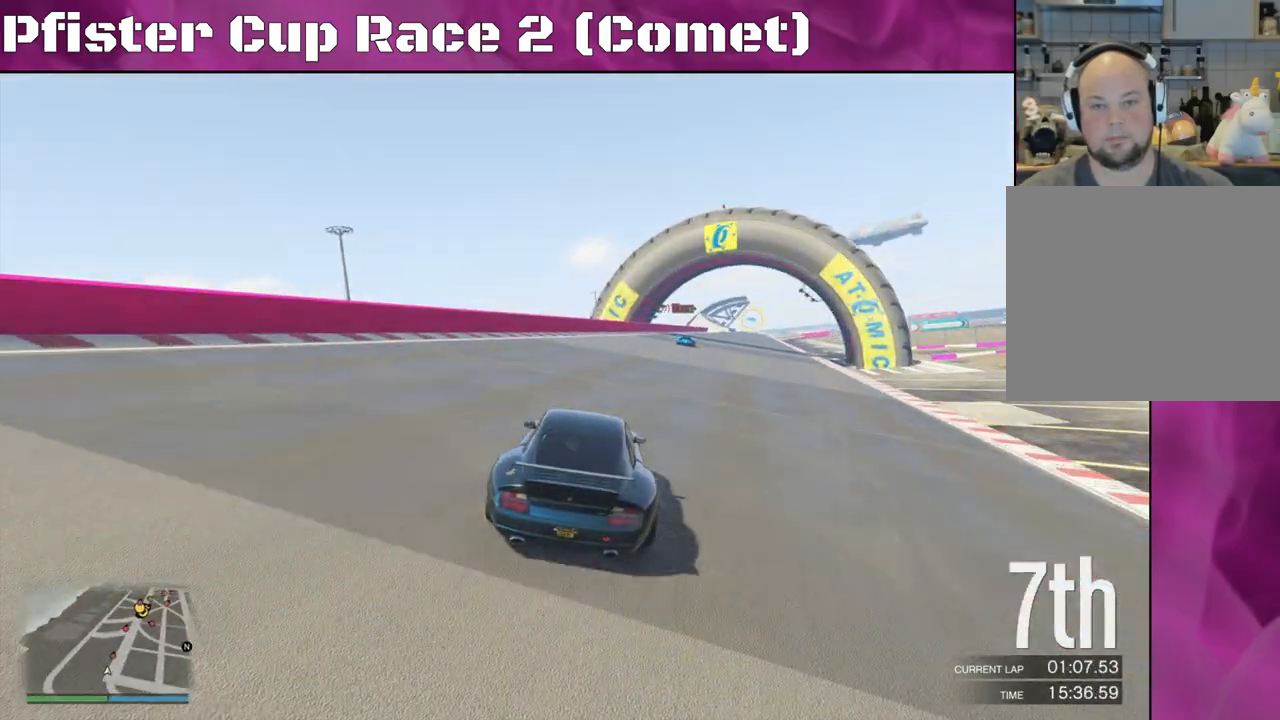
{"buttons": ["R2"], "left_stick": "center", "right_stick": "center", "events": [[33, "left_stick", "center"]]}
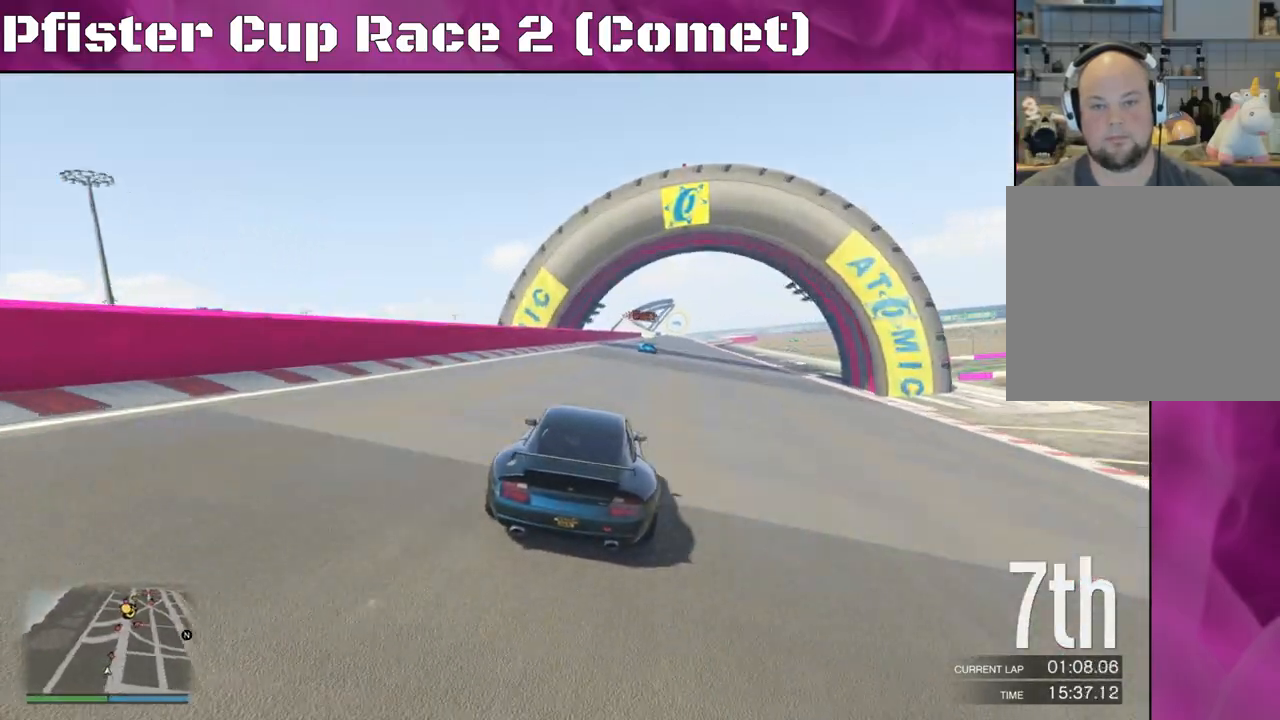
{"buttons": ["R2"], "left_stick": "center", "right_stick": "center", "events": [[100, "left_stick", "left"], [233, "left_stick", "center"]]}
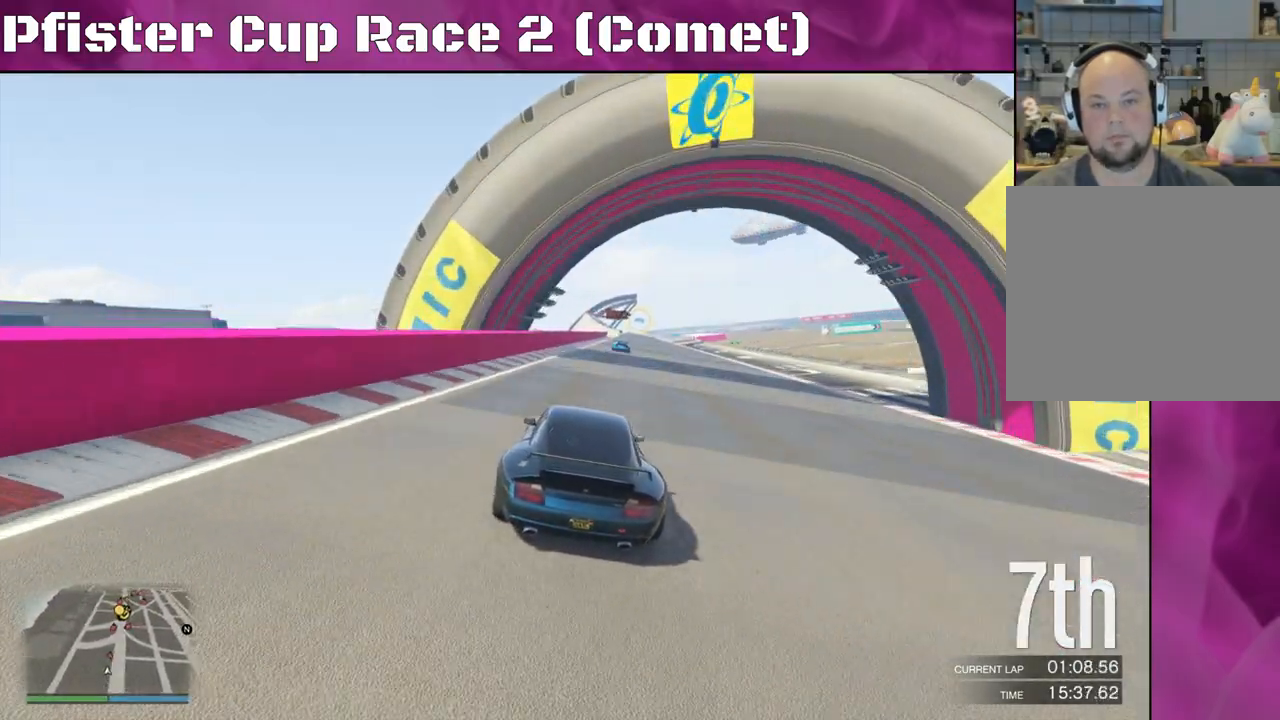
{"buttons": ["R2"], "left_stick": "right", "right_stick": "center", "events": [[433, "left_stick", "right"]]}
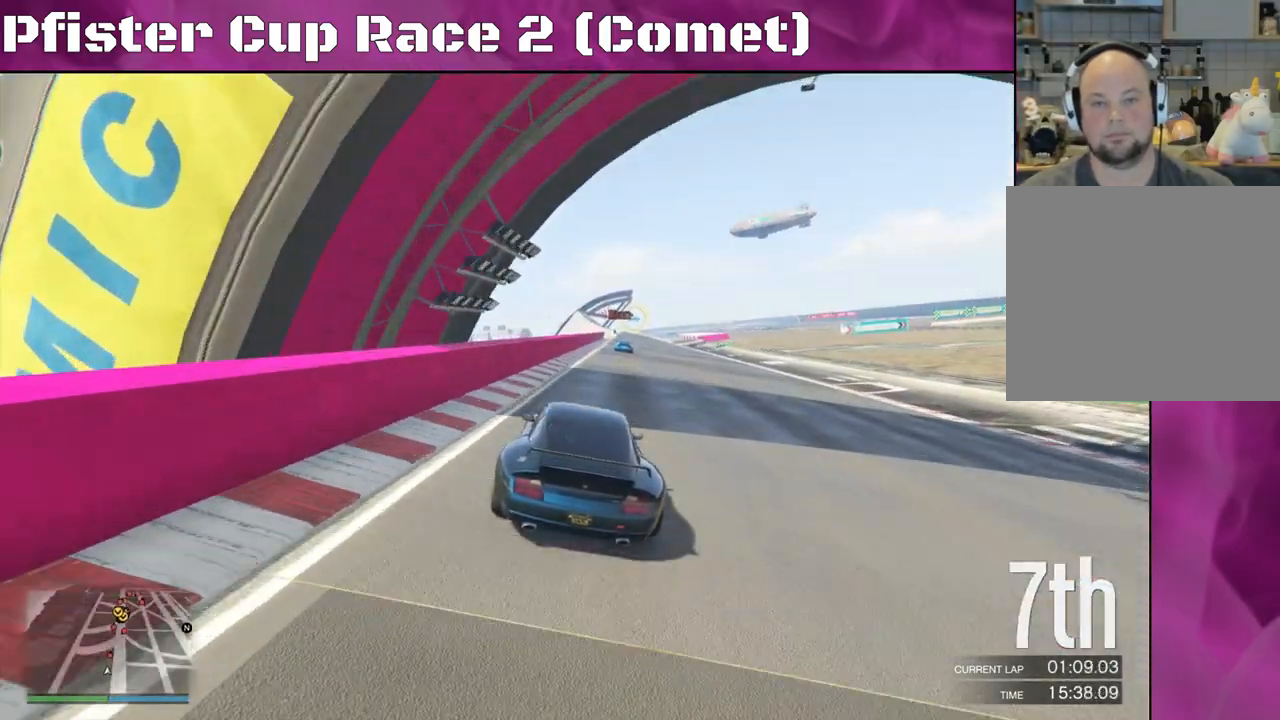
{"buttons": ["R2"], "left_stick": "right", "right_stick": "center", "events": [[67, "left_stick", "center"], [467, "left_stick", "right"]]}
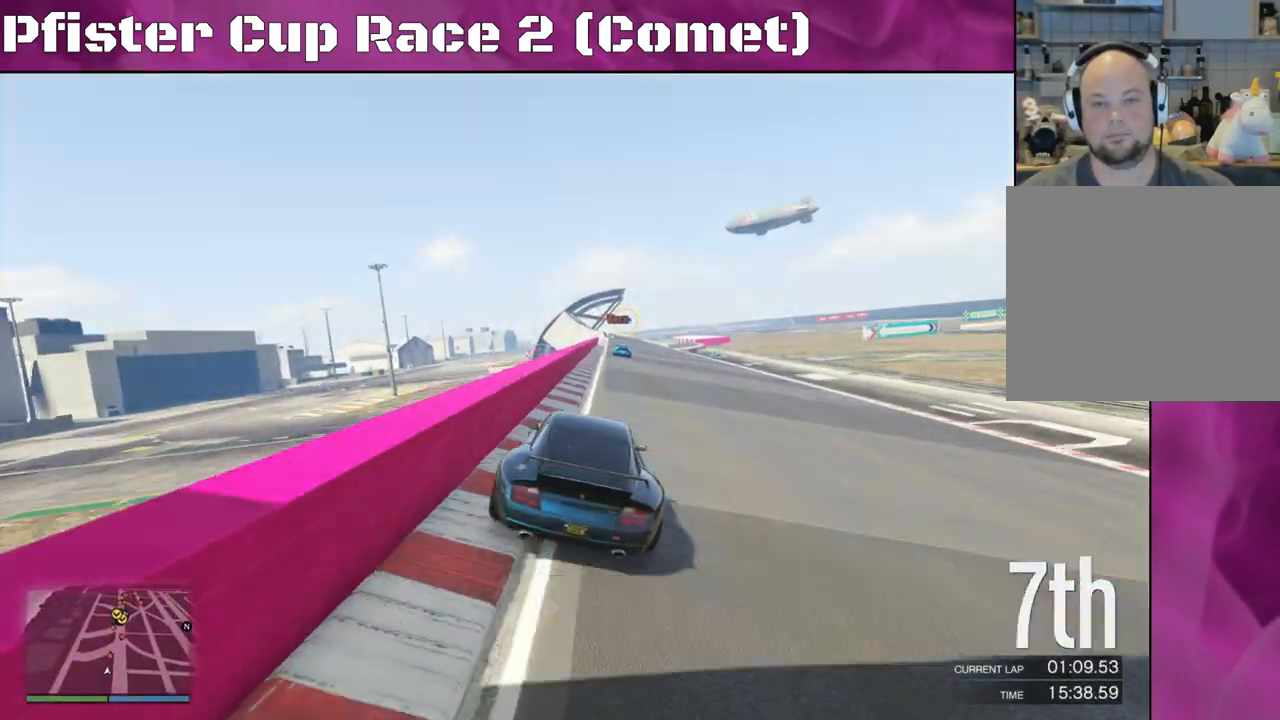
{"buttons": ["R2"], "left_stick": "center", "right_stick": "center", "events": [[100, "left_stick", "center"], [233, "left_stick", "left"], [467, "left_stick", "center"]]}
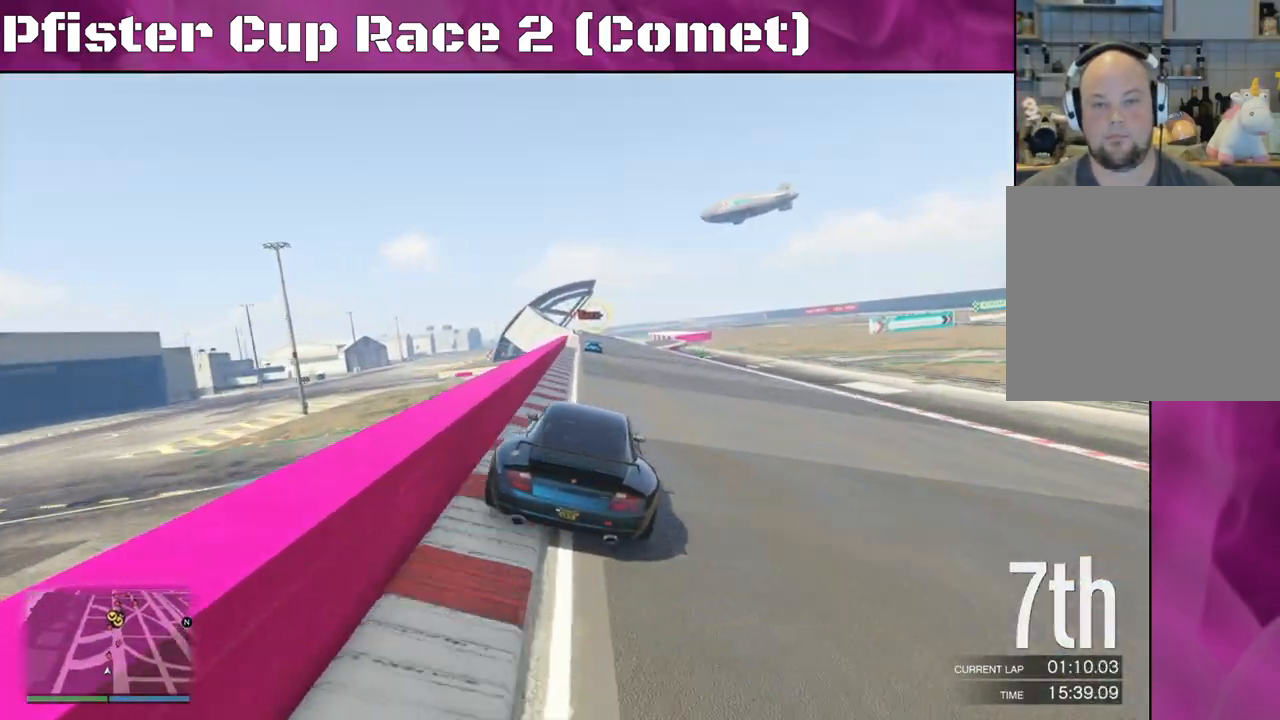
{"buttons": ["R2"], "left_stick": "right", "right_stick": "center", "events": [[233, "left_stick", "up-left"], [367, "left_stick", "center"], [500, "left_stick", "right"]]}
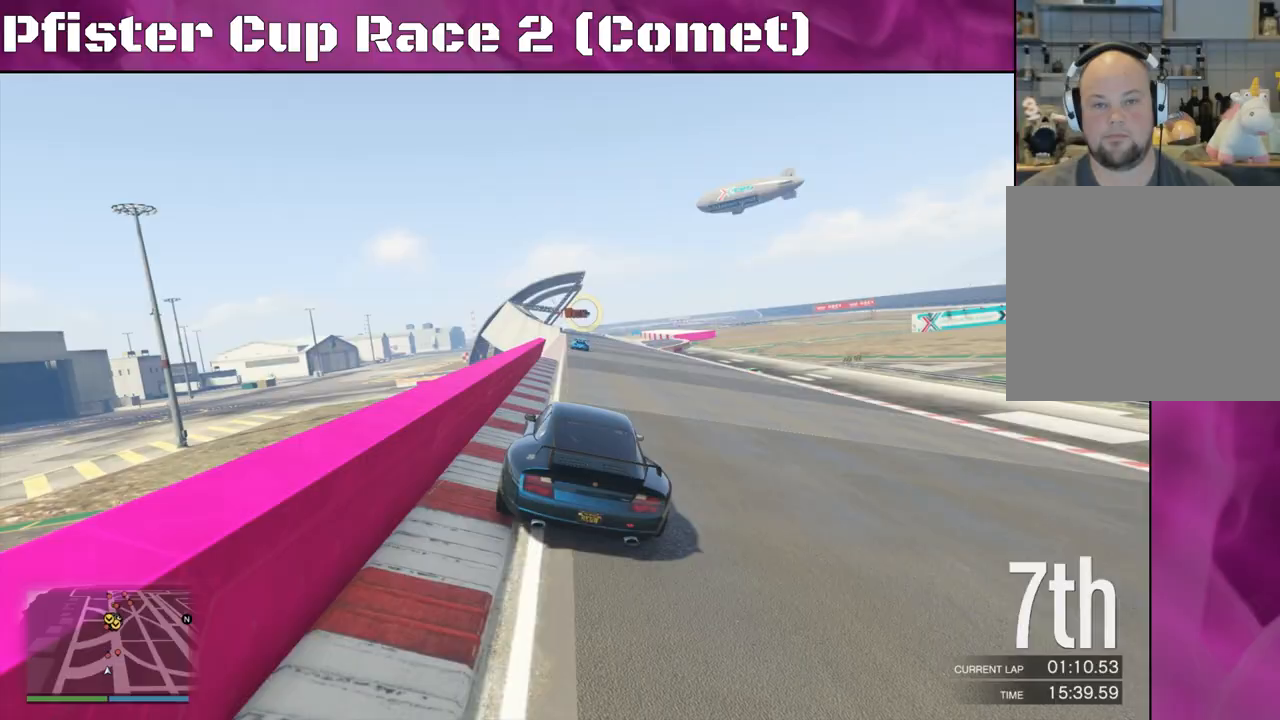
{"buttons": ["R2"], "left_stick": "left", "right_stick": "center", "events": [[133, "left_stick", "center"], [433, "left_stick", "left"]]}
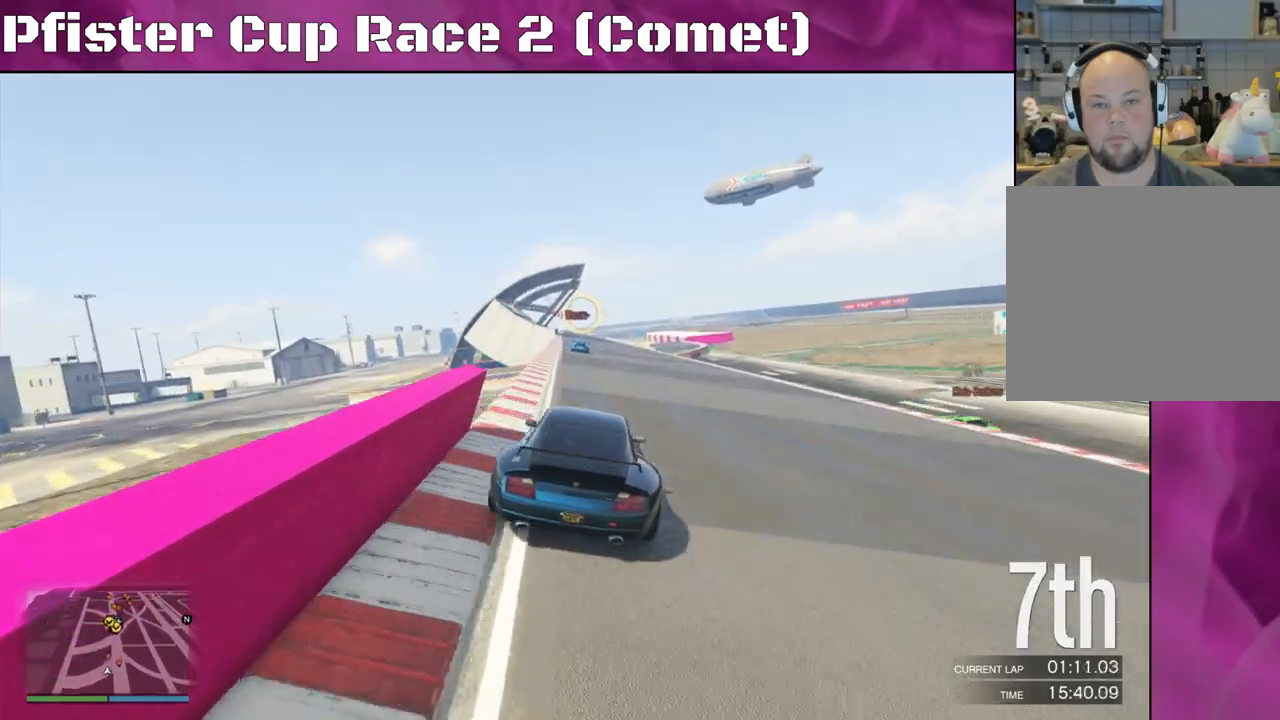
{"buttons": ["R2"], "left_stick": "up-left", "right_stick": "center", "events": [[133, "left_stick", "center"], [200, "left_stick", "up-left"], [367, "left_stick", "center"], [467, "left_stick", "up-left"]]}
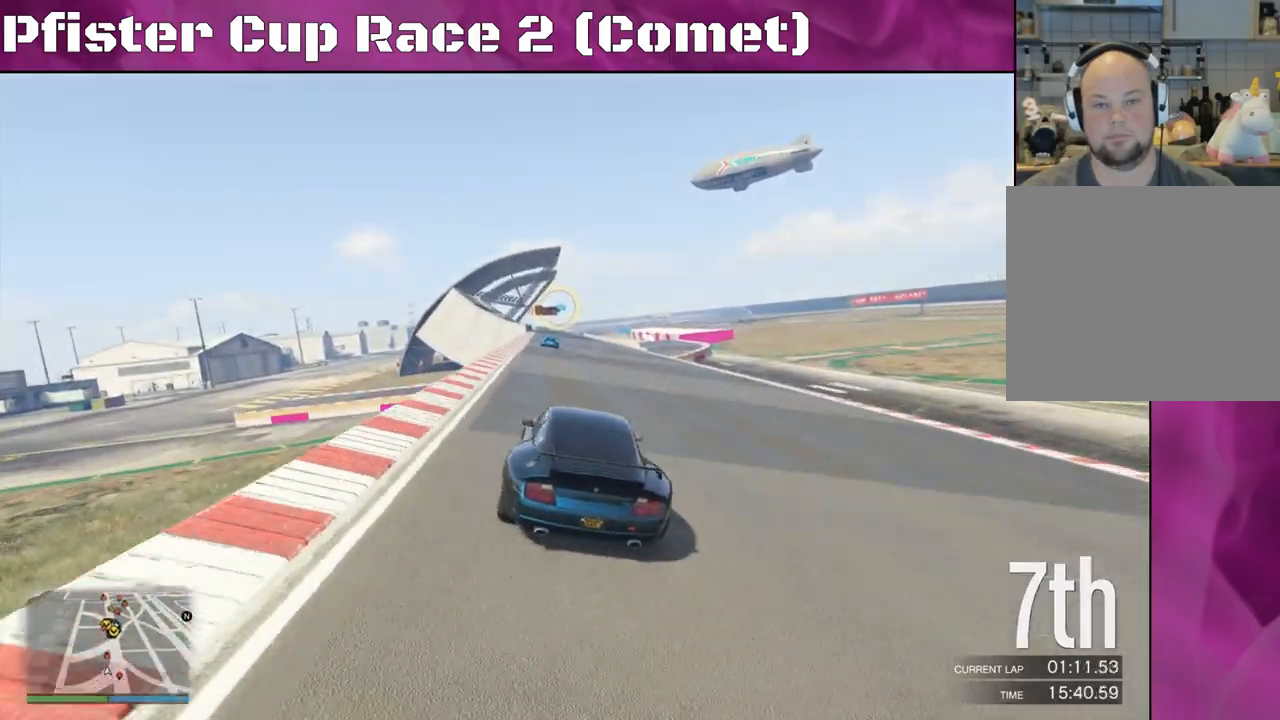
{"buttons": ["R2"], "left_stick": "center", "right_stick": "center", "events": [[133, "left_stick", "center"], [233, "left_stick", "up-left"], [333, "left_stick", "center"]]}
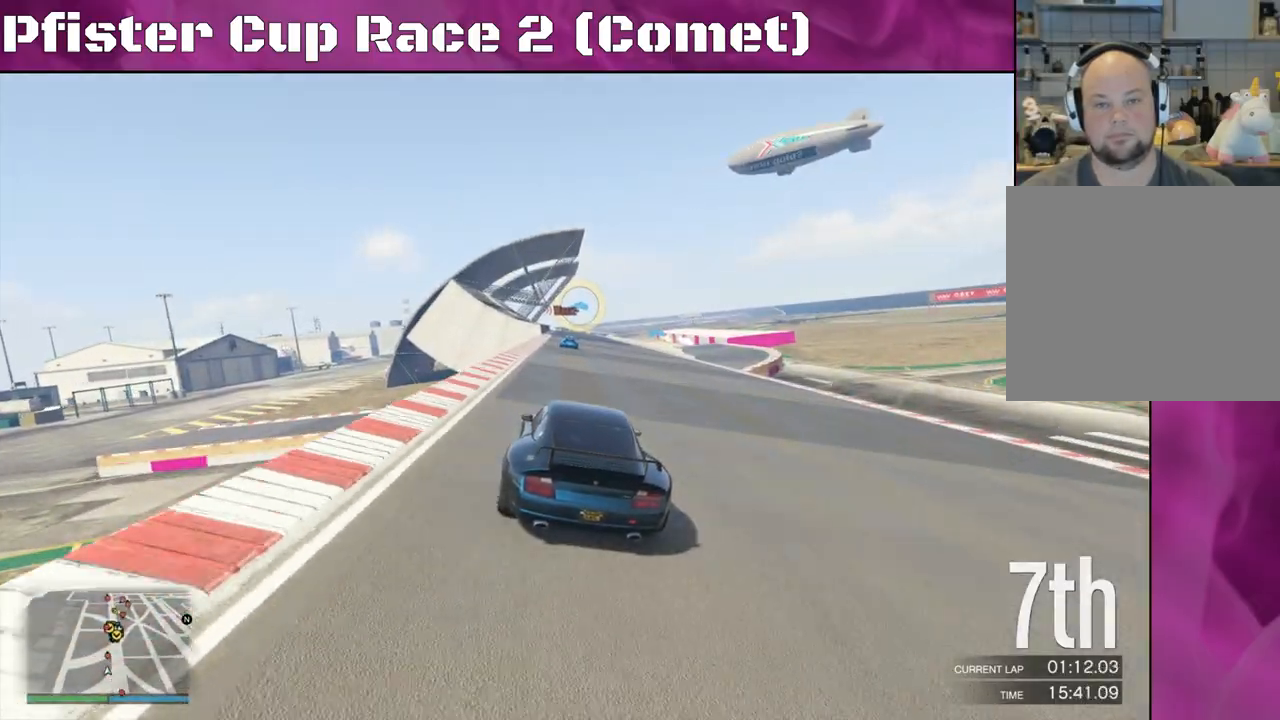
{"buttons": ["R2"], "left_stick": "center", "right_stick": "center", "events": [[67, "left_stick", "up-left"], [167, "left_stick", "center"]]}
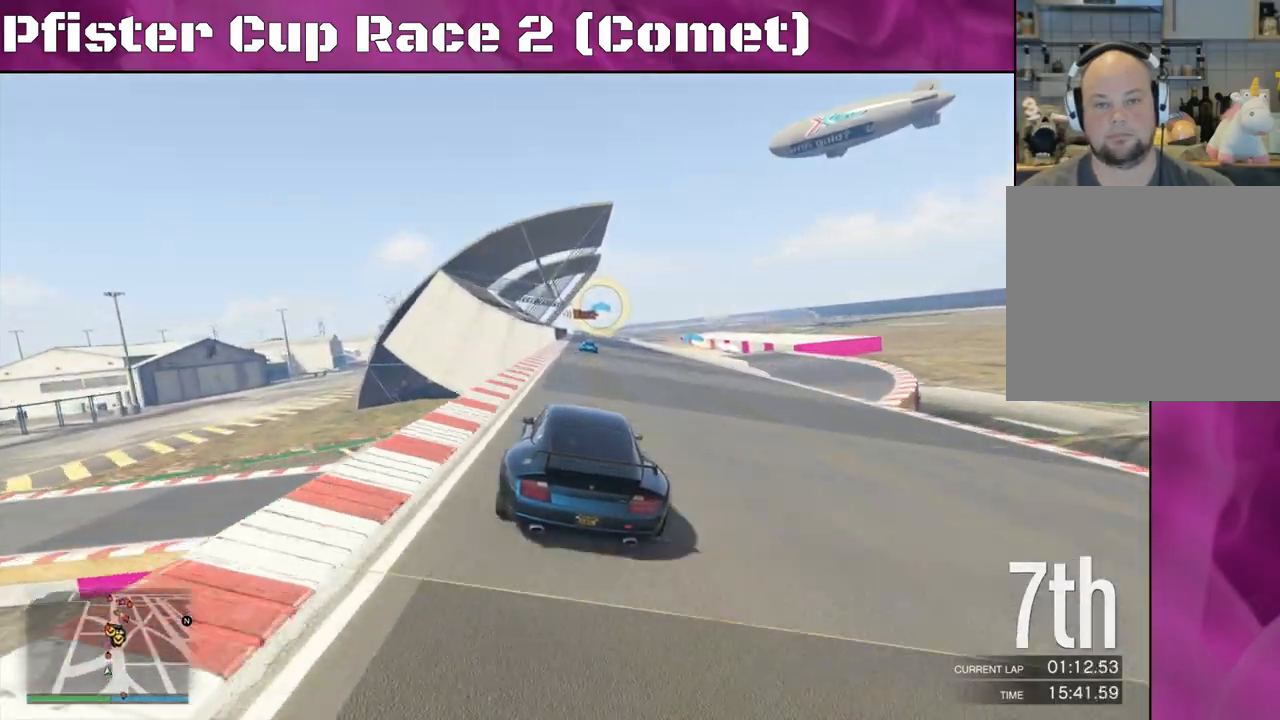
{"buttons": ["R2"], "left_stick": "center", "right_stick": "center", "events": []}
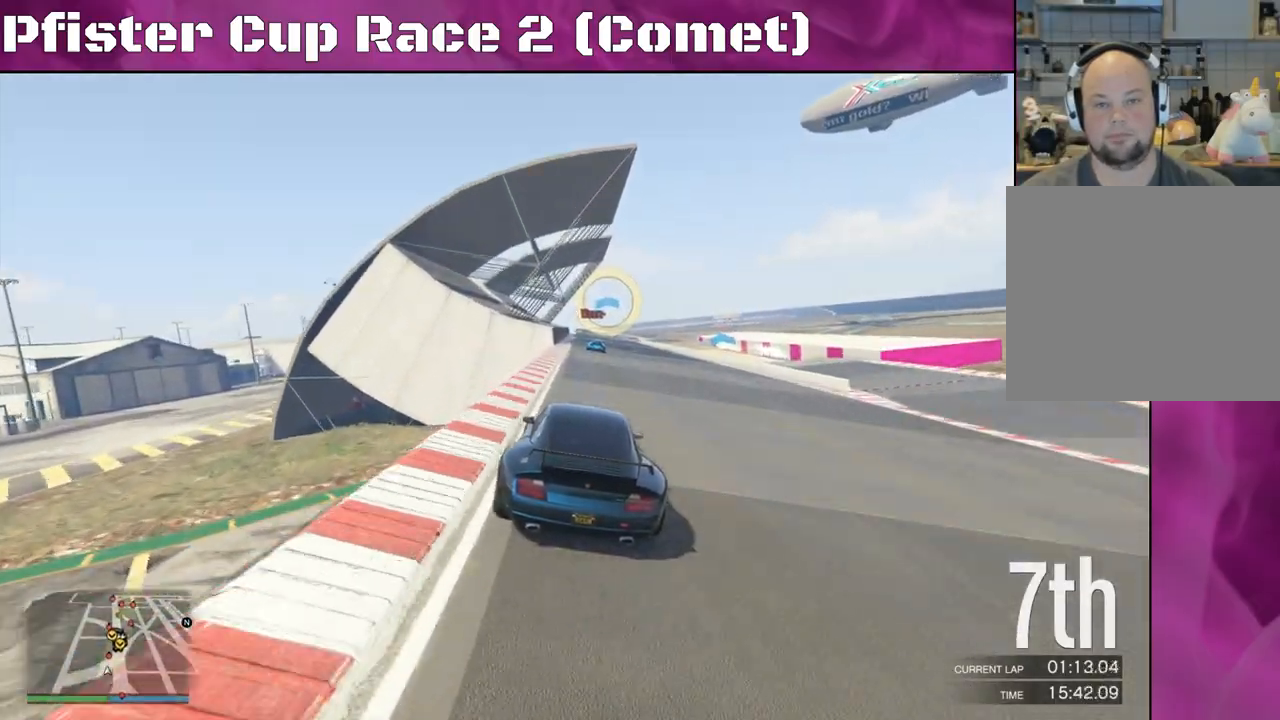
{"buttons": ["R2"], "left_stick": "right", "right_stick": "center", "events": [[167, "left_stick", "up-left"], [267, "left_stick", "center"], [400, "left_stick", "right"]]}
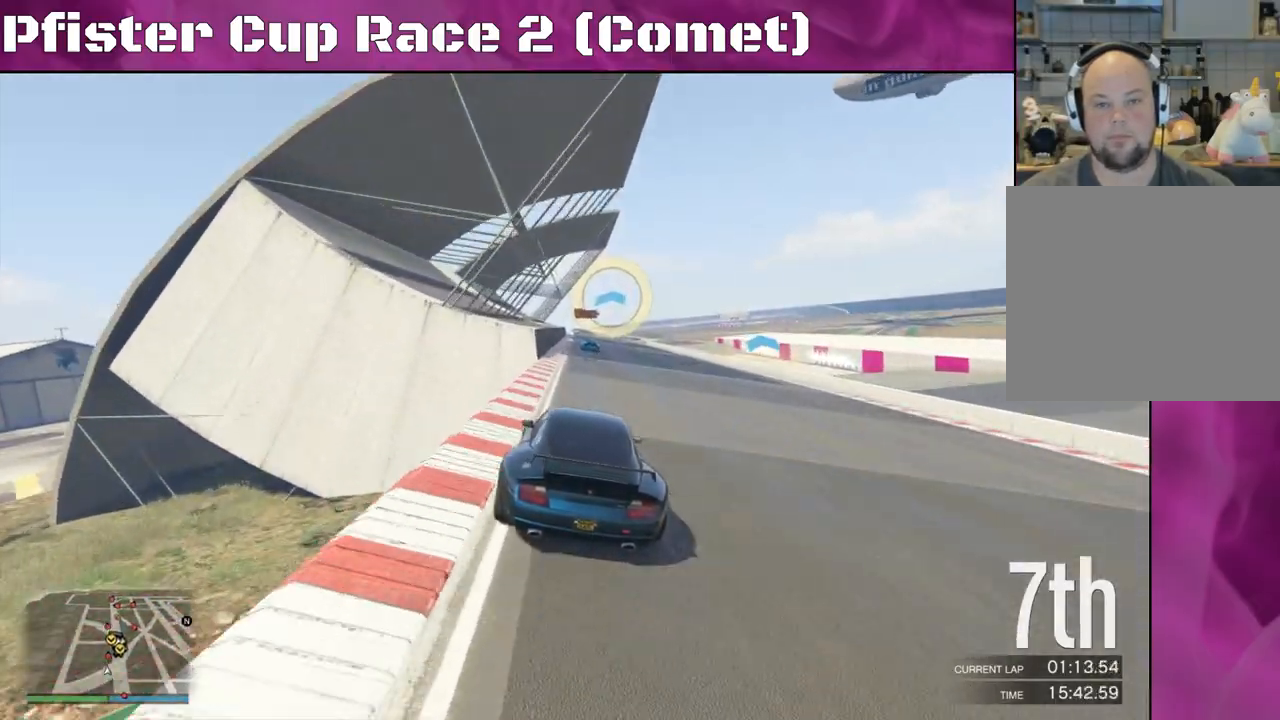
{"buttons": ["R2"], "left_stick": "center", "right_stick": "center", "events": [[67, "left_stick", "center"], [200, "left_stick", "right"], [400, "left_stick", "center"]]}
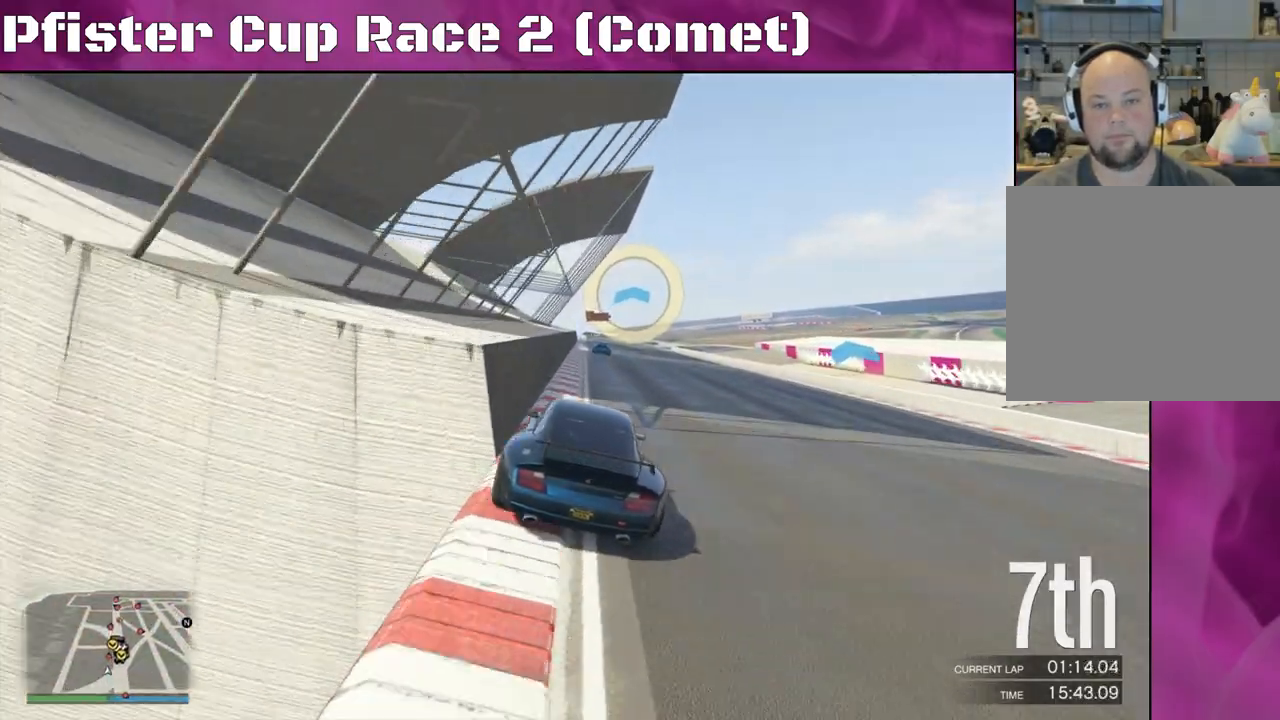
{"buttons": ["R2"], "left_stick": "left", "right_stick": "center", "events": [[167, "left_stick", "left"]]}
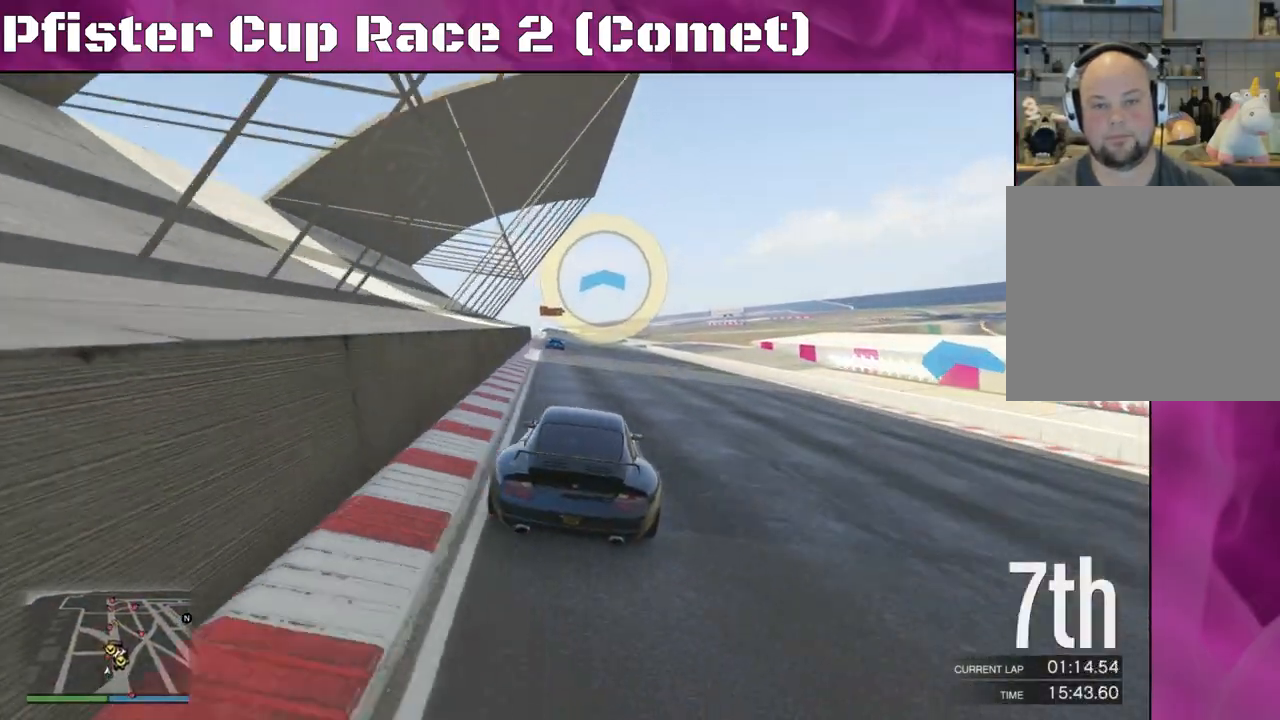
{"buttons": ["R2"], "left_stick": "center", "right_stick": "center", "events": [[100, "left_stick", "center"], [200, "left_stick", "up-left"], [367, "left_stick", "center"]]}
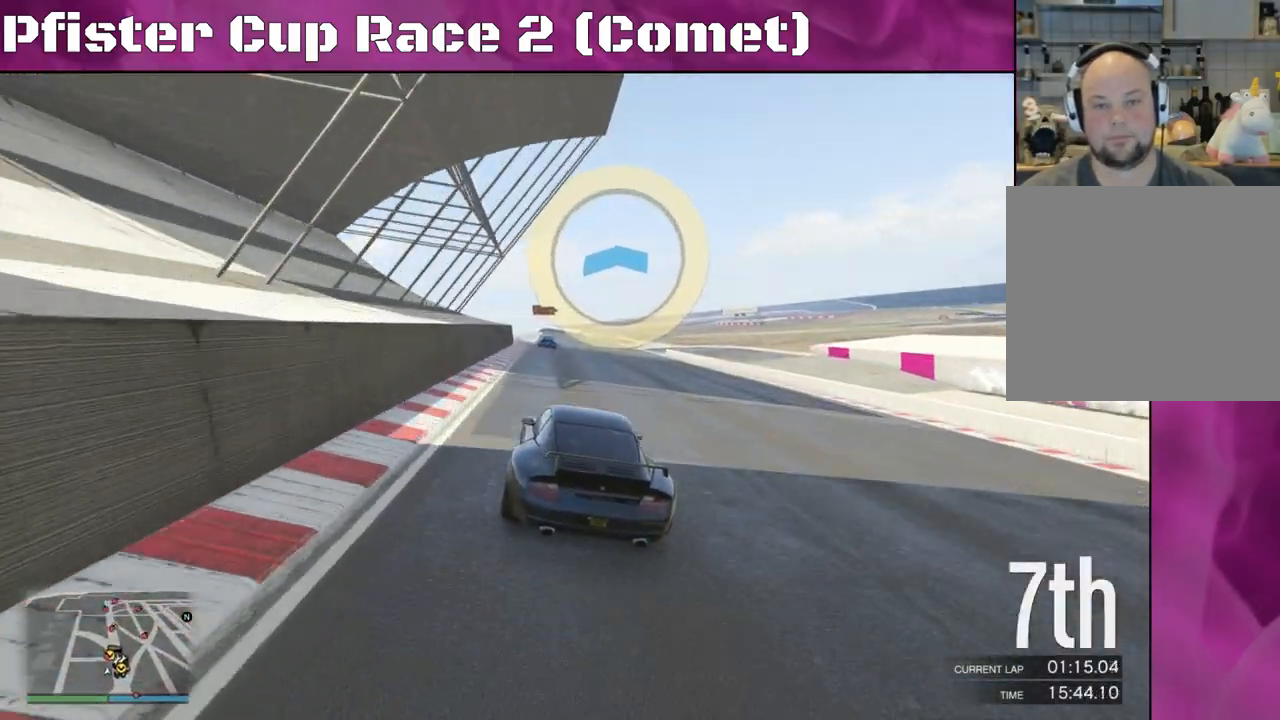
{"buttons": ["R2"], "left_stick": "center", "right_stick": "center", "events": [[33, "left_stick", "up-left"], [200, "left_stick", "center"], [333, "left_stick", "up-left"], [467, "left_stick", "center"]]}
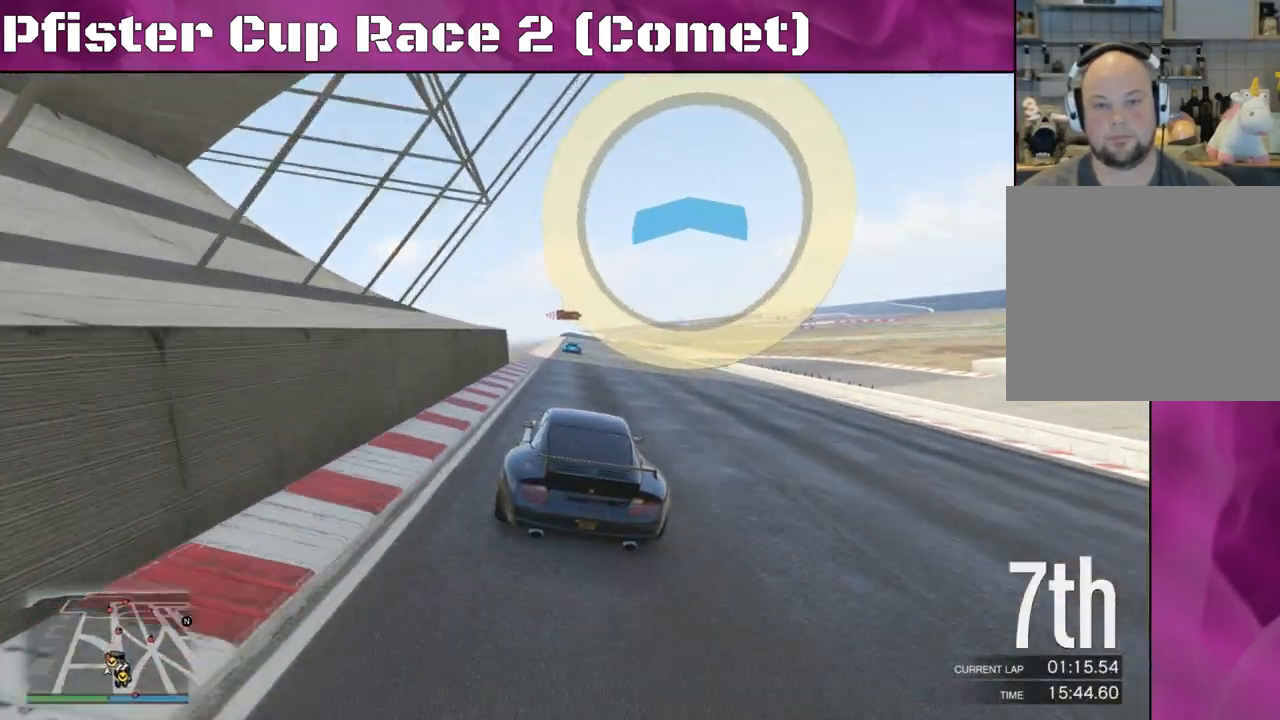
{"buttons": ["R2"], "left_stick": "up-left", "right_stick": "center", "events": [[200, "left_stick", "up-left"], [300, "left_stick", "center"], [500, "left_stick", "up-left"]]}
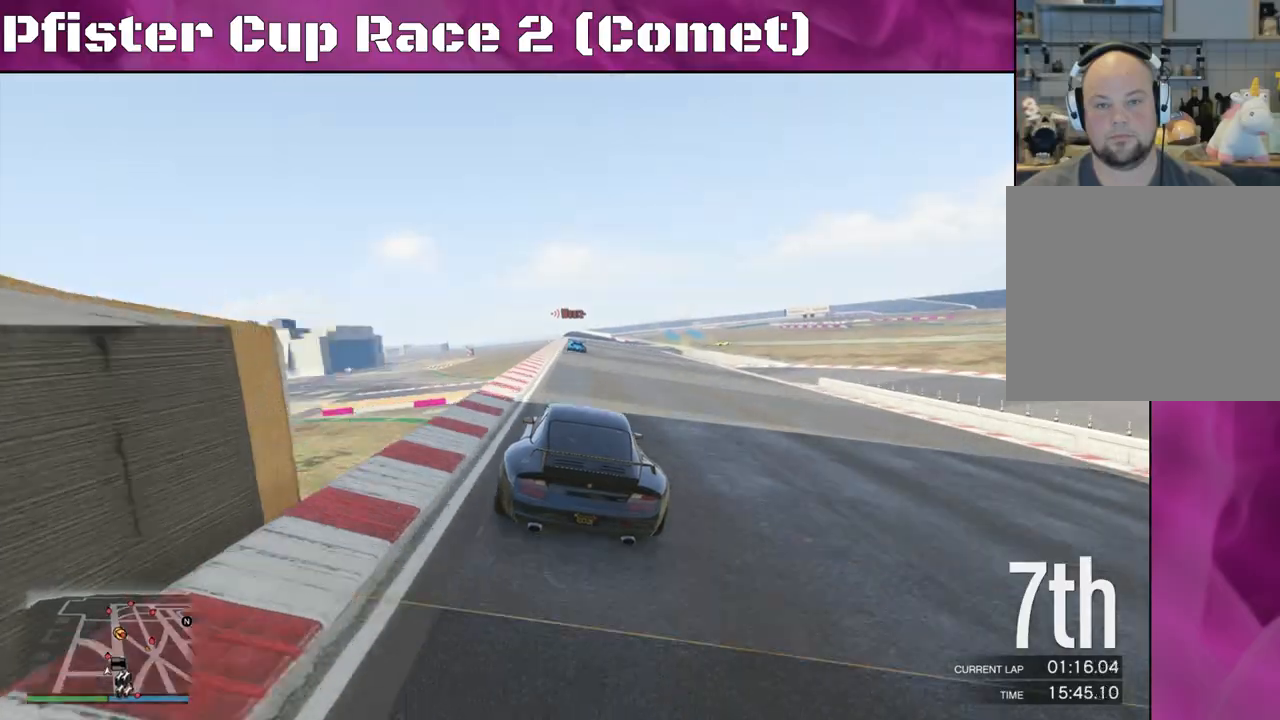
{"buttons": ["R2"], "left_stick": "center", "right_stick": "center", "events": [[167, "left_stick", "center"], [267, "left_stick", "up-left"], [400, "left_stick", "center"]]}
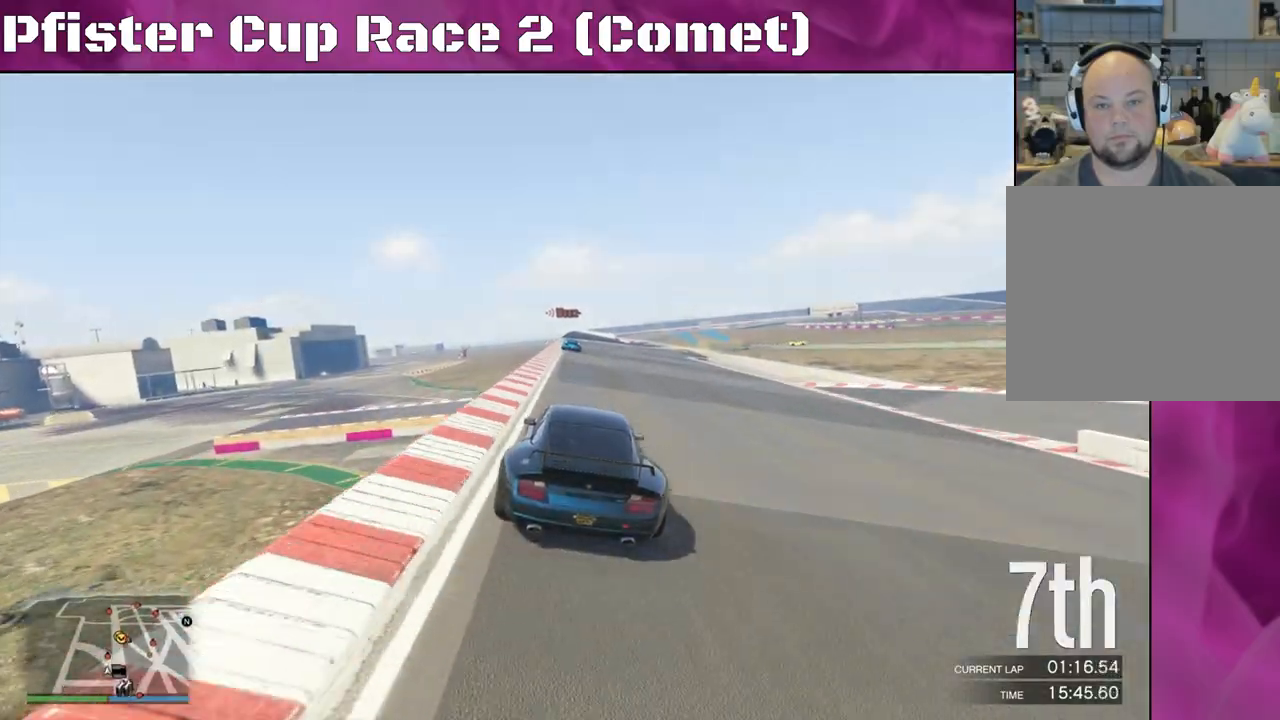
{"buttons": ["R2"], "left_stick": "center", "right_stick": "center", "events": [[67, "left_stick", "up-left"], [200, "left_stick", "center"]]}
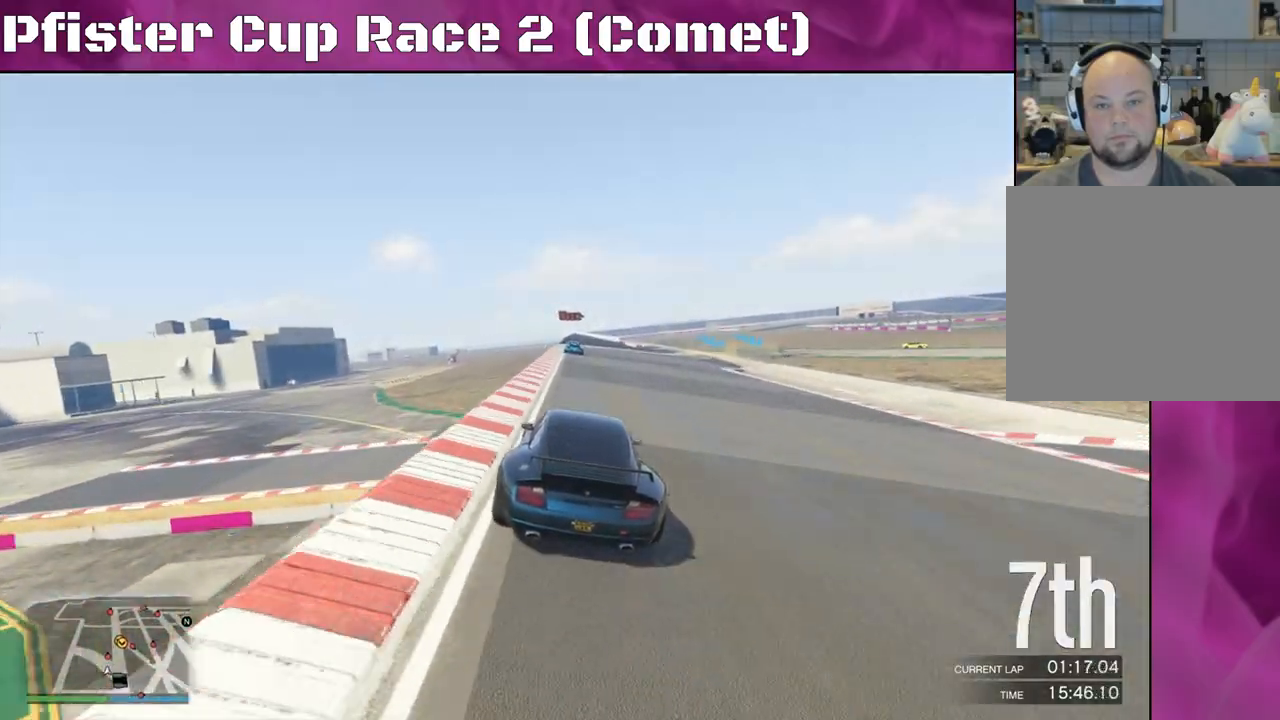
{"buttons": ["R2"], "left_stick": "right", "right_stick": "center", "events": [[100, "left_stick", "right"], [233, "left_stick", "center"], [333, "left_stick", "right"]]}
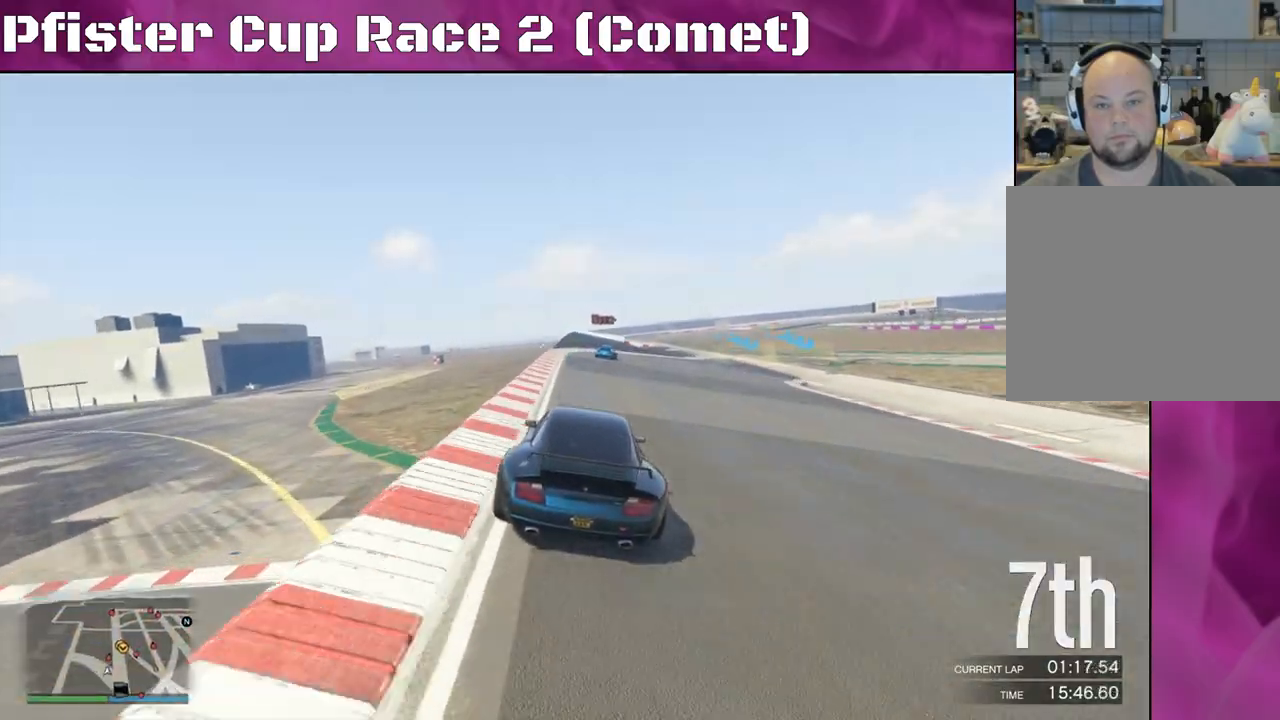
{"buttons": ["L2", "R2"], "left_stick": "right", "right_stick": "center", "events": [[300, "left_stick", "center"], [400, "left_stick", "right"], [433, "L2", "down"]]}
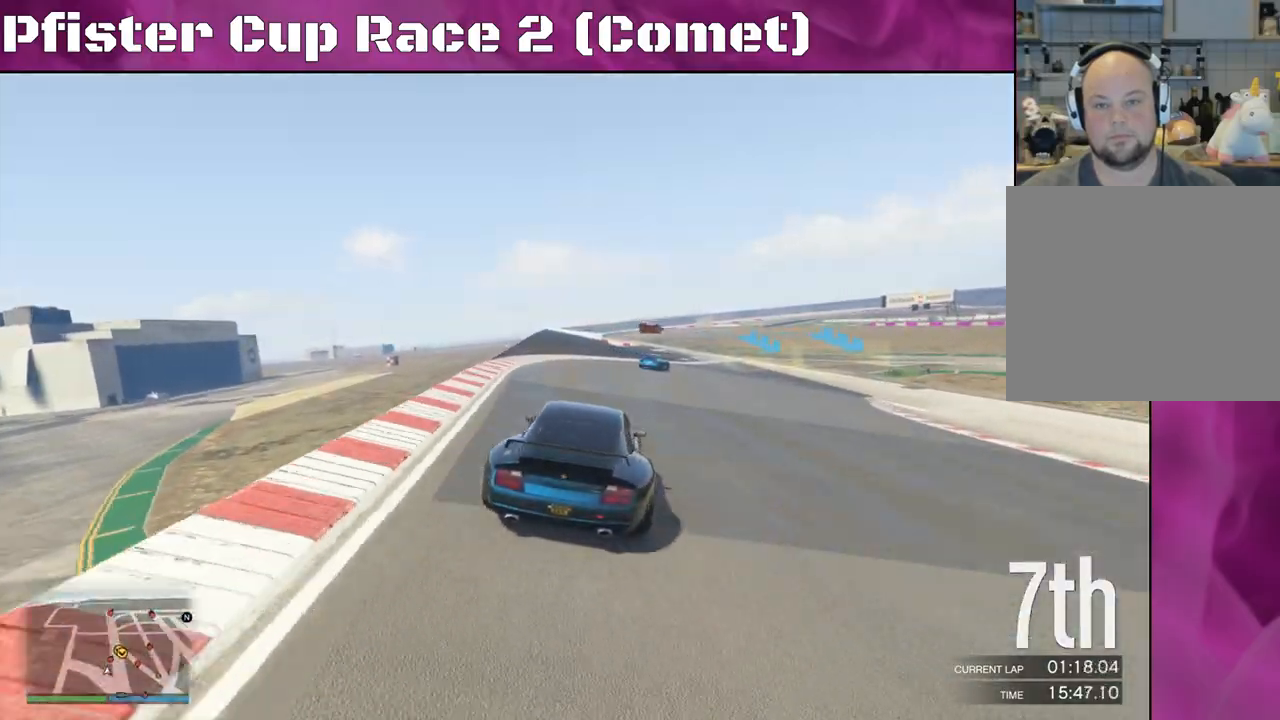
{"buttons": ["L2"], "left_stick": "right", "right_stick": "center", "events": [[33, "R2", "up"], [133, "left_stick", "down-right"], [267, "left_stick", "right"]]}
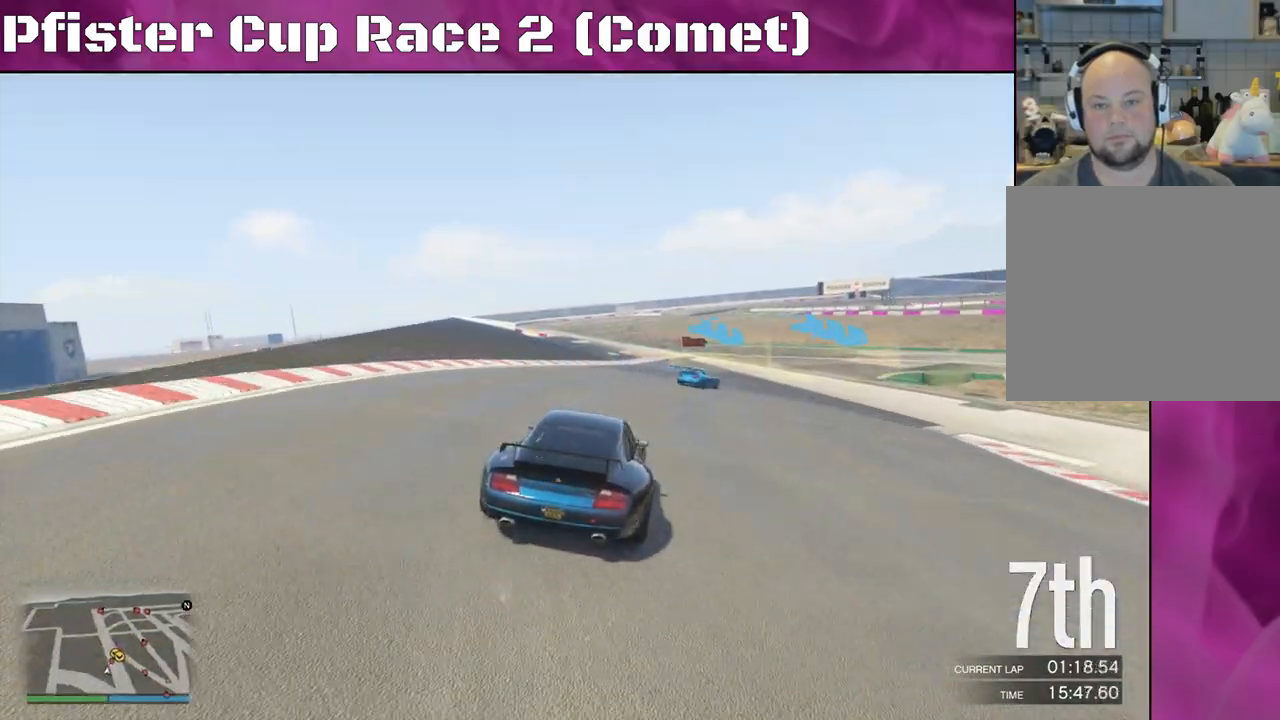
{"buttons": ["R2"], "left_stick": "center", "right_stick": "center", "events": [[167, "L2", "up"], [433, "left_stick", "center"], [467, "R2", "down"]]}
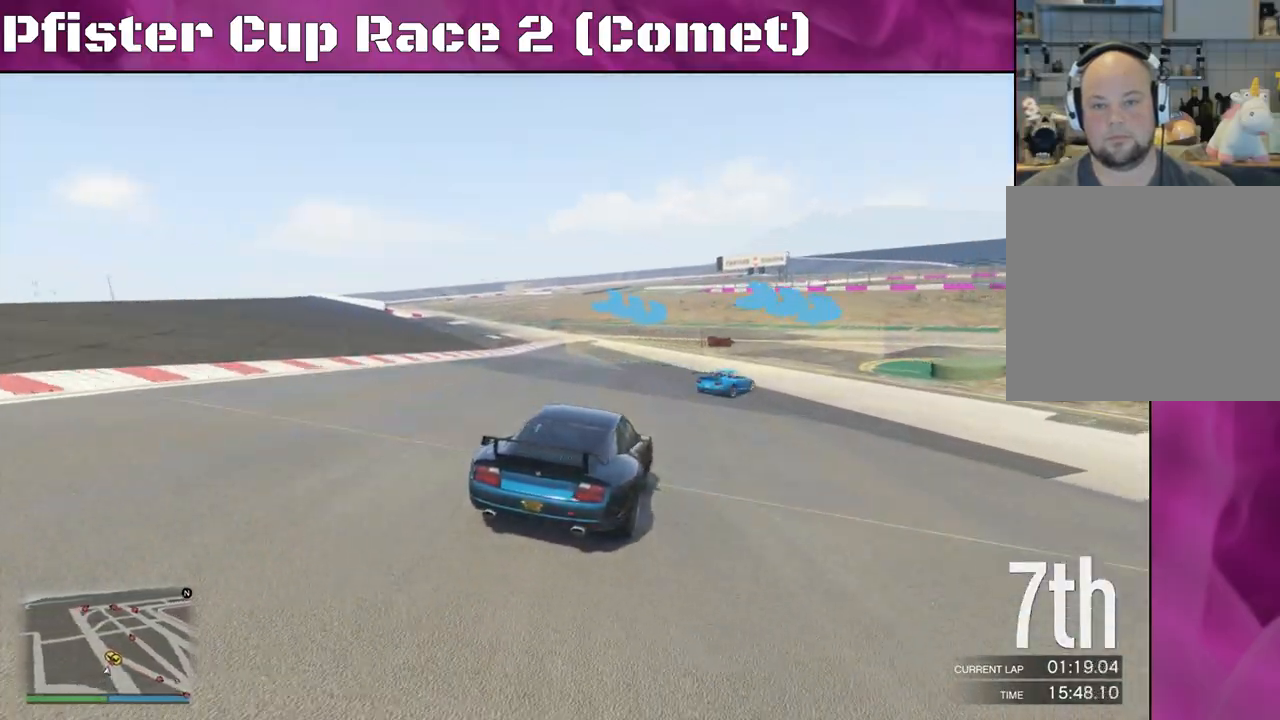
{"buttons": ["L2"], "left_stick": "right", "right_stick": "center", "events": [[33, "left_stick", "right"], [200, "L2", "down"], [233, "R2", "up"]]}
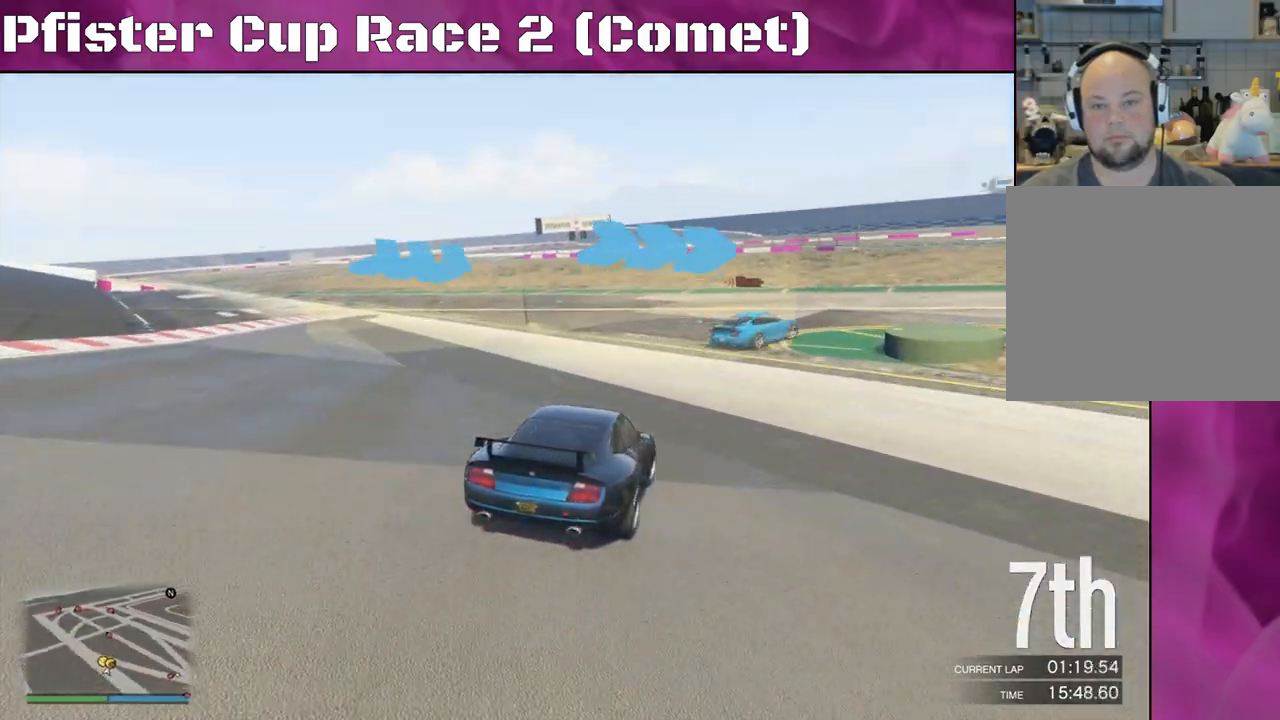
{"buttons": [], "left_stick": "right", "right_stick": "down-right", "events": [[67, "L2", "up"], [367, "right_stick", "right"], [433, "right_stick", "down-right"]]}
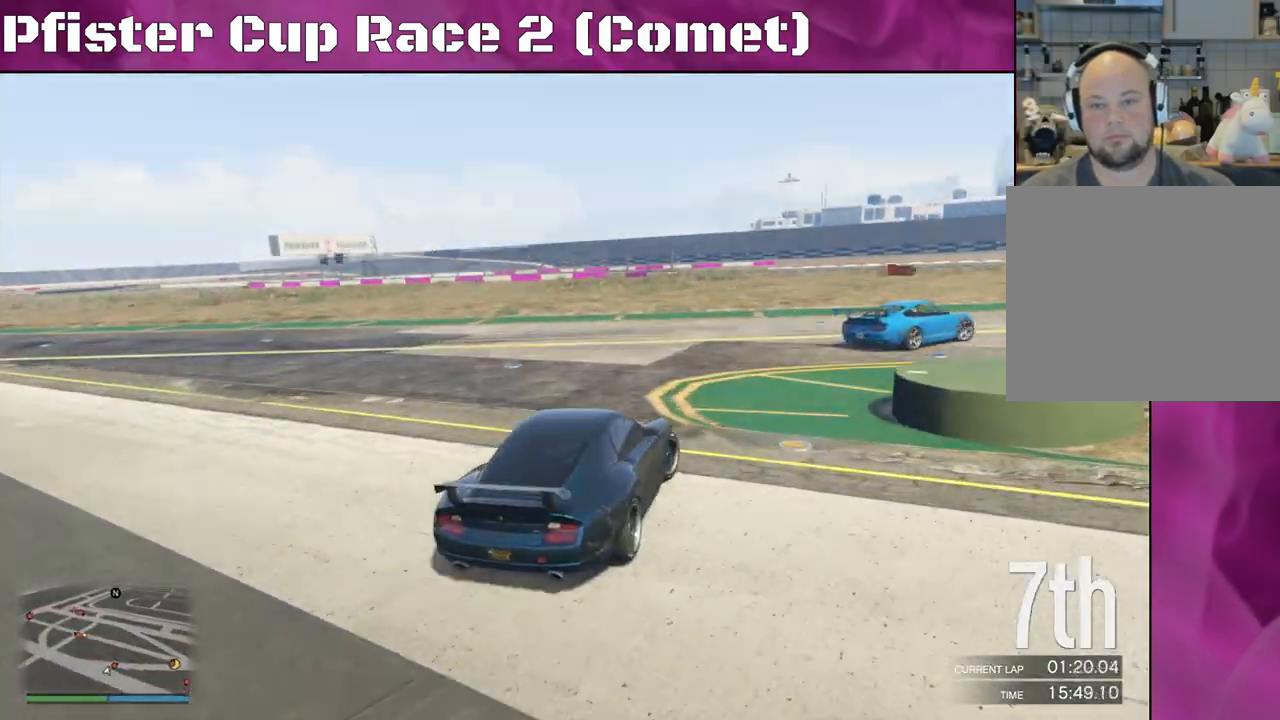
{"buttons": ["R2"], "left_stick": "right", "right_stick": "right", "events": [[33, "R2", "down"], [67, "right_stick", "right"]]}
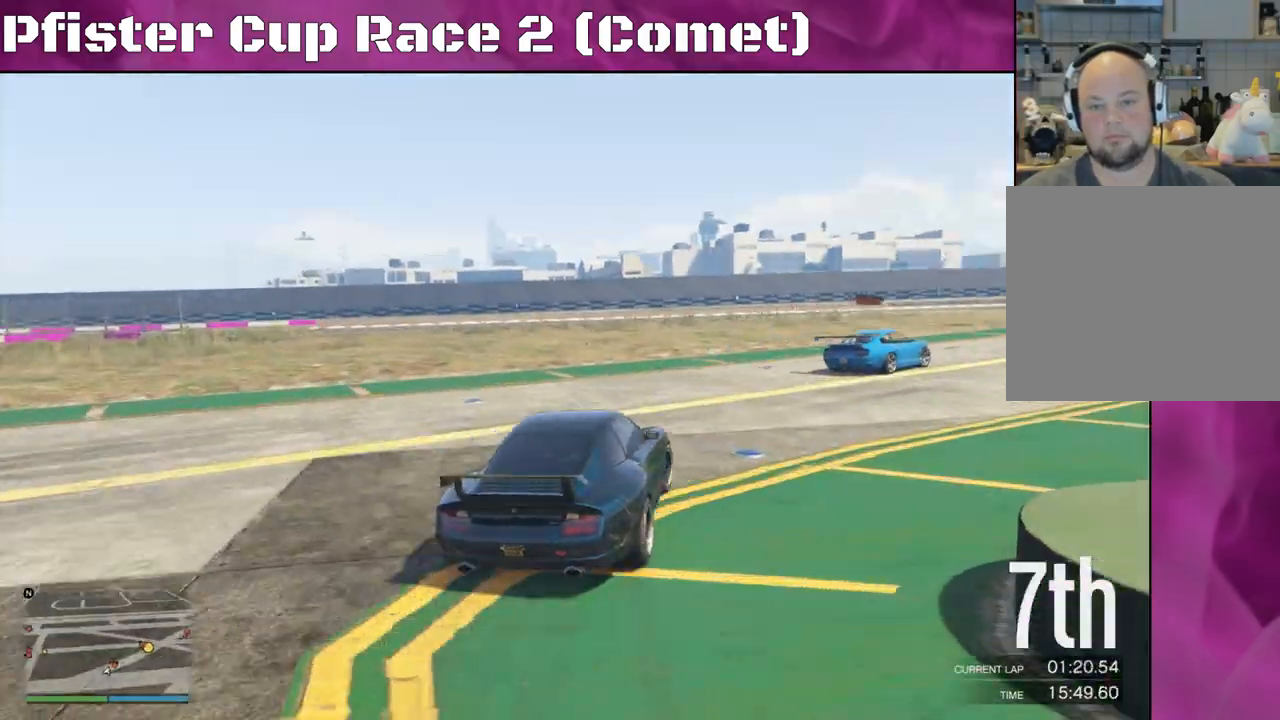
{"buttons": ["R2"], "left_stick": "right", "right_stick": "right", "events": []}
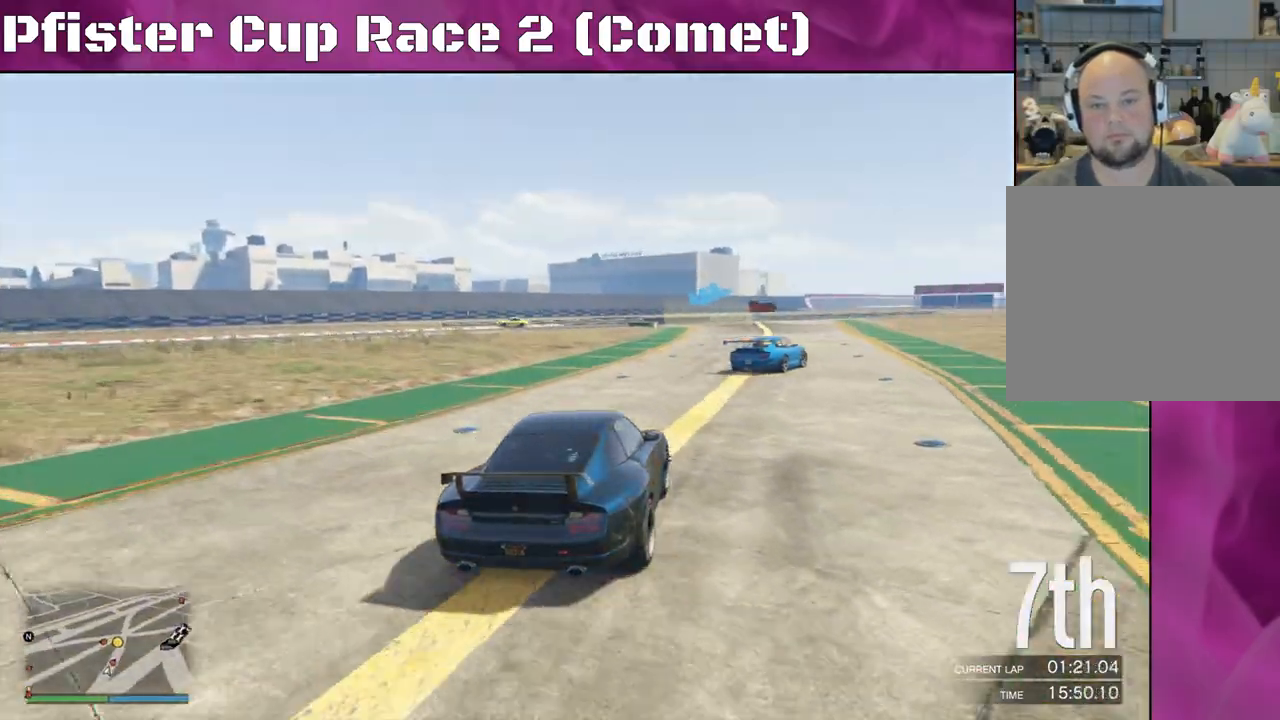
{"buttons": ["R2"], "left_stick": "center", "right_stick": "center", "events": [[167, "right_stick", "center"], [500, "left_stick", "center"]]}